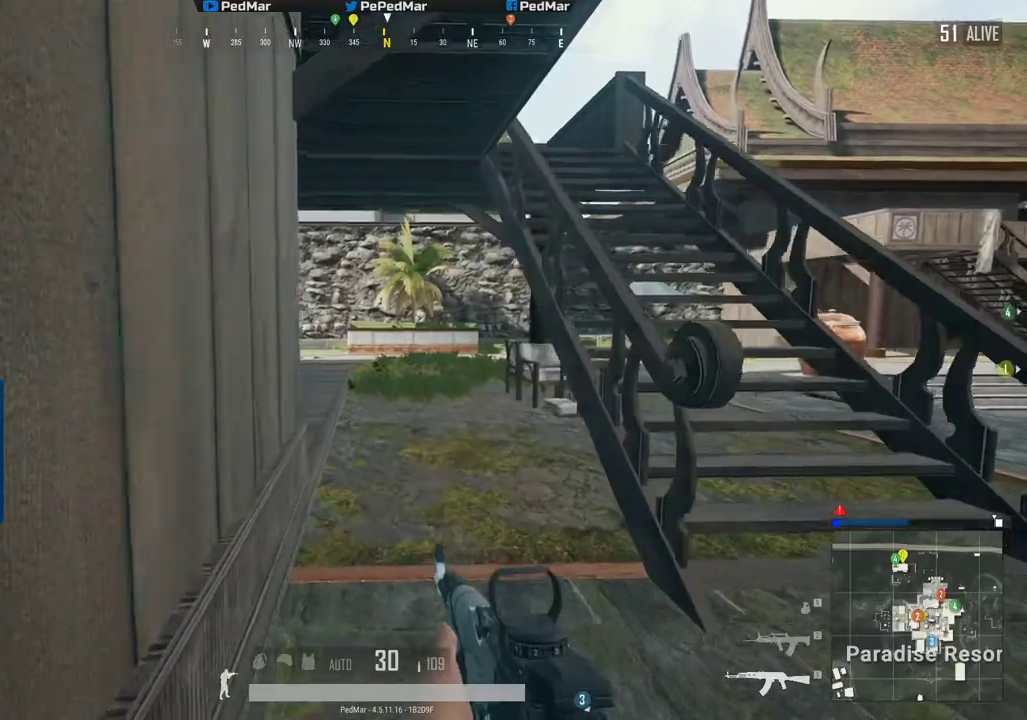
Gameplay with keyboard and mouse; each line is a JSON object with the keys and mouse buttons held at the frame after it. "events" lists presses ("down") and releases ("up") of "a", "c", "ctrl", "d", "e", "f", "q", "r", "s", "shift", "space", "tab", "w", "x", "z", "mouse_left", "mouse_wheel", "mouse_right", "mouse_mb4" and "mouse_mb5" between this image and that frame as [ms after this image, input, new state], when the widget could be followed in between. "mouse_left", "mouse_wheel", "mouse_right", "mouse_mb4", "mouse_mb5" = the "left", "wheel", "right", "mb4", "mb5" buttons of the "mouse" list. No other keys are recorded. "wheel" means that the mouse wheel is clicked or scrolled. Not read: mouse_move.
{"keys": ["shift", "w"], "mouse": [], "events": []}
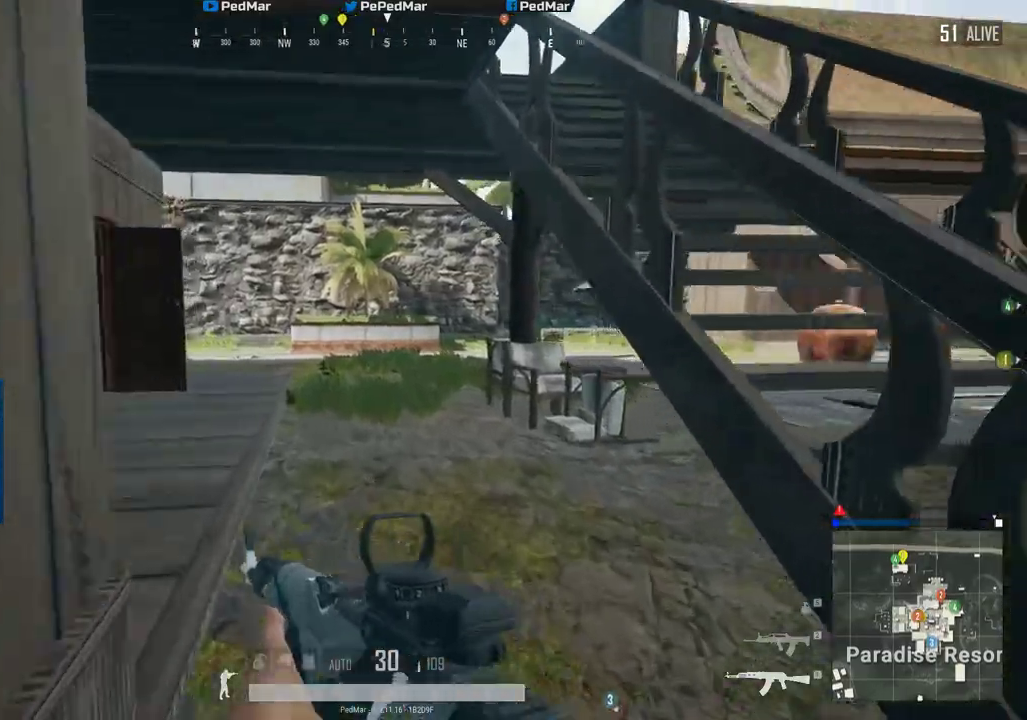
{"keys": ["shift", "w"], "mouse": [], "events": [[66, "a", "down"], [383, "a", "up"]]}
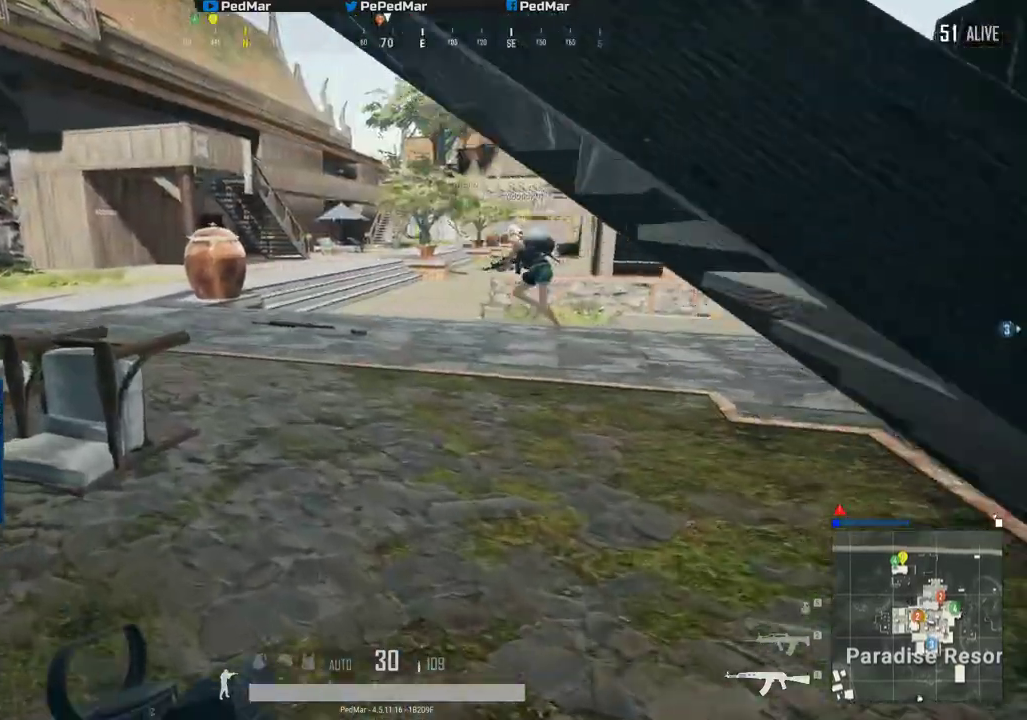
{"keys": ["shift", "w"], "mouse": [], "events": [[384, "d", "down"], [467, "d", "up"]]}
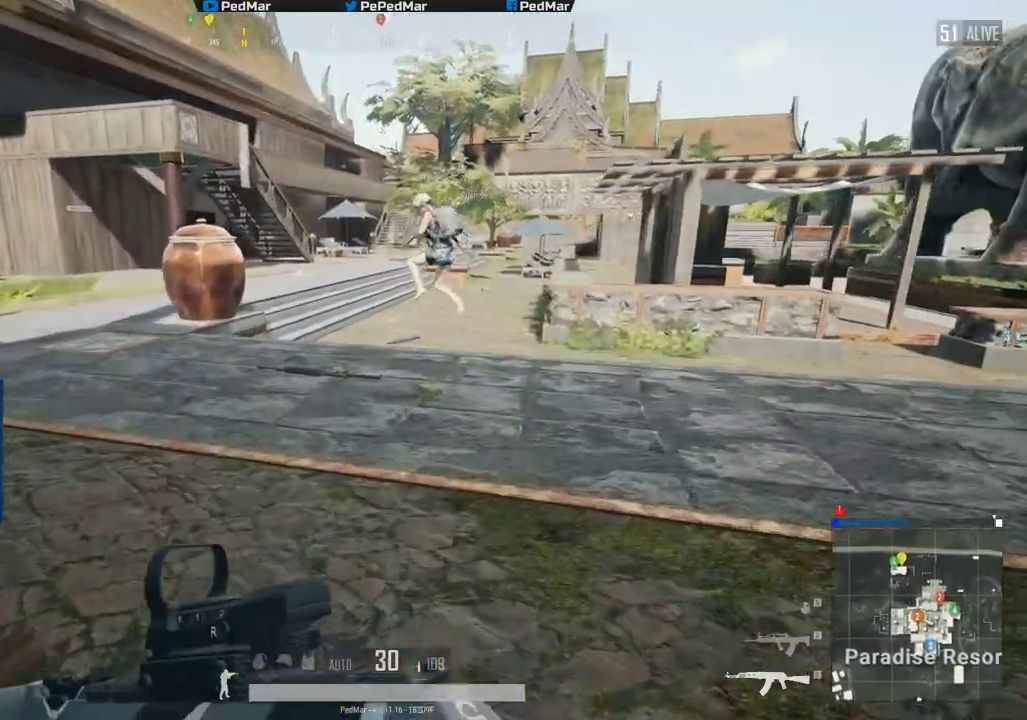
{"keys": ["shift", "w"], "mouse": [], "events": []}
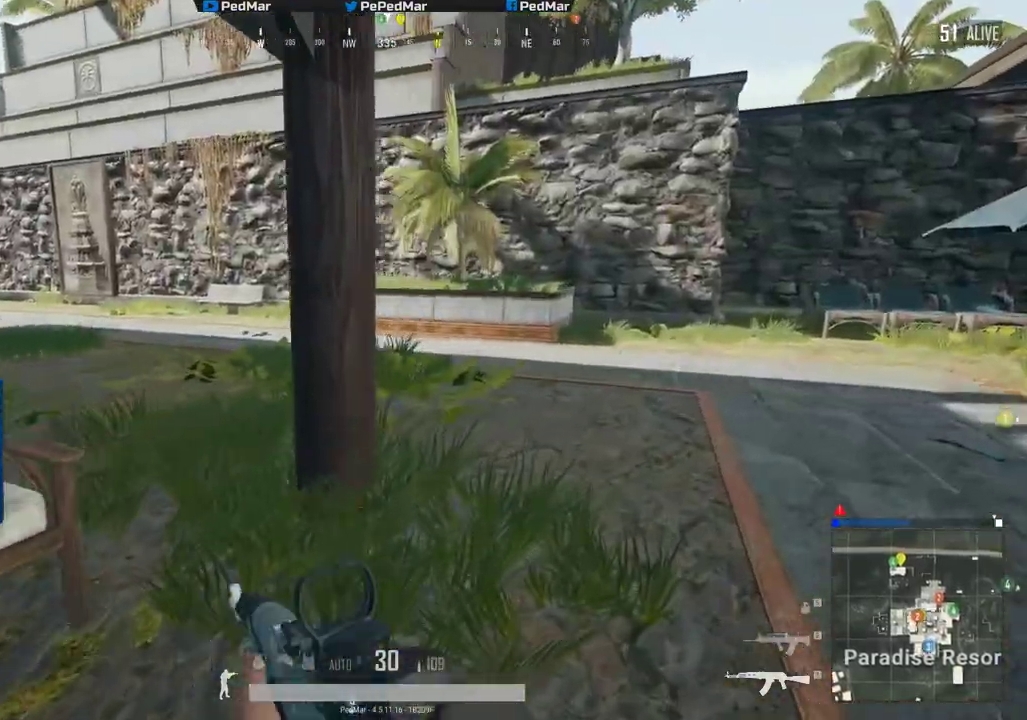
{"keys": ["d", "shift", "w"], "mouse": [], "events": [[184, "d", "down"]]}
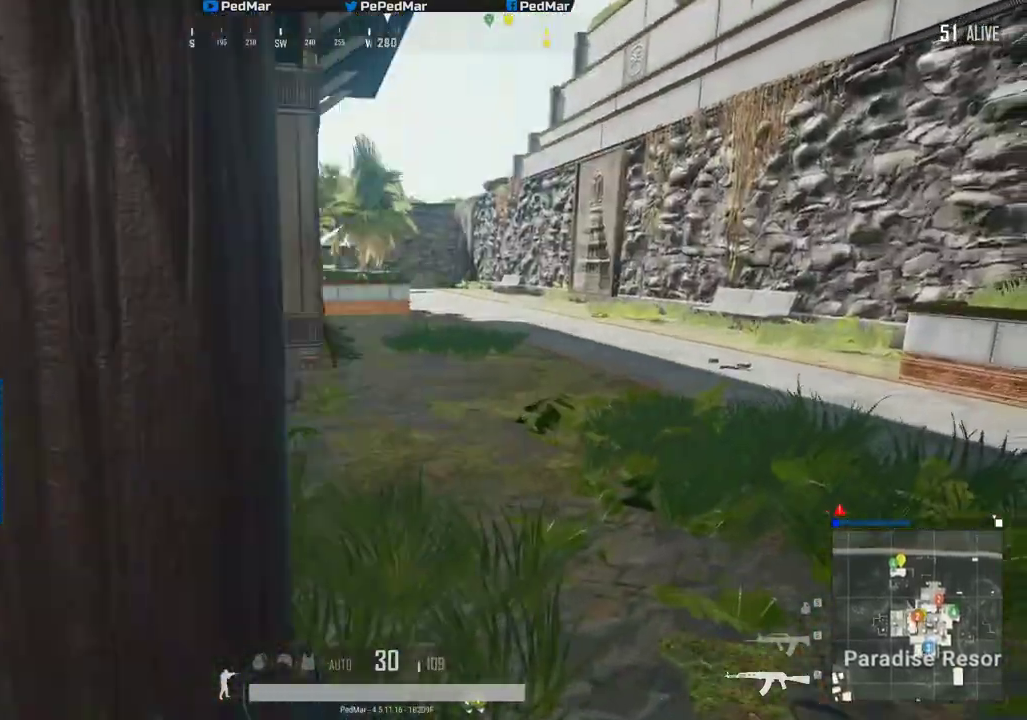
{"keys": ["shift", "w"], "mouse": [], "events": [[100, "d", "up"]]}
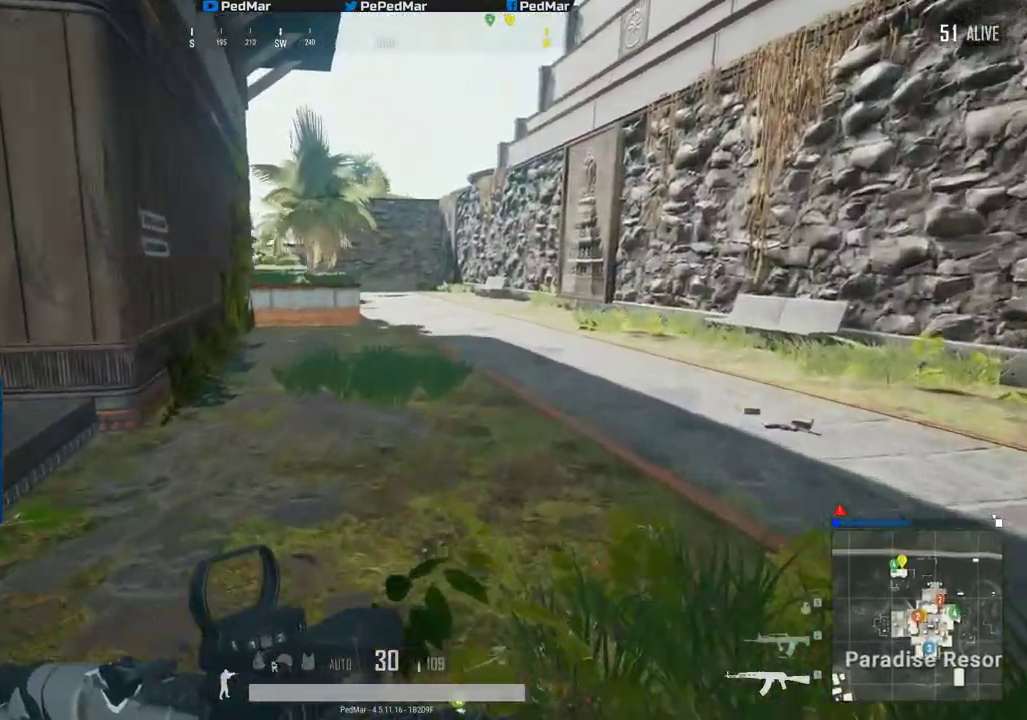
{"keys": ["shift", "w"], "mouse": [], "events": []}
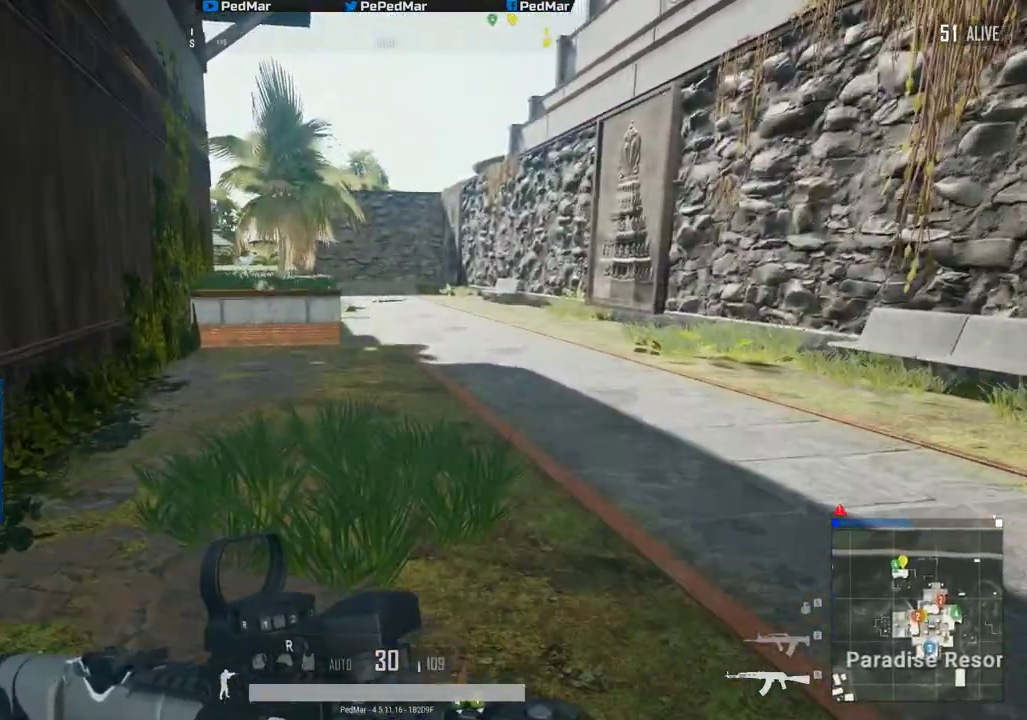
{"keys": ["d", "shift", "w"], "mouse": [], "events": [[133, "space", "down"], [183, "space", "up"], [267, "d", "down"]]}
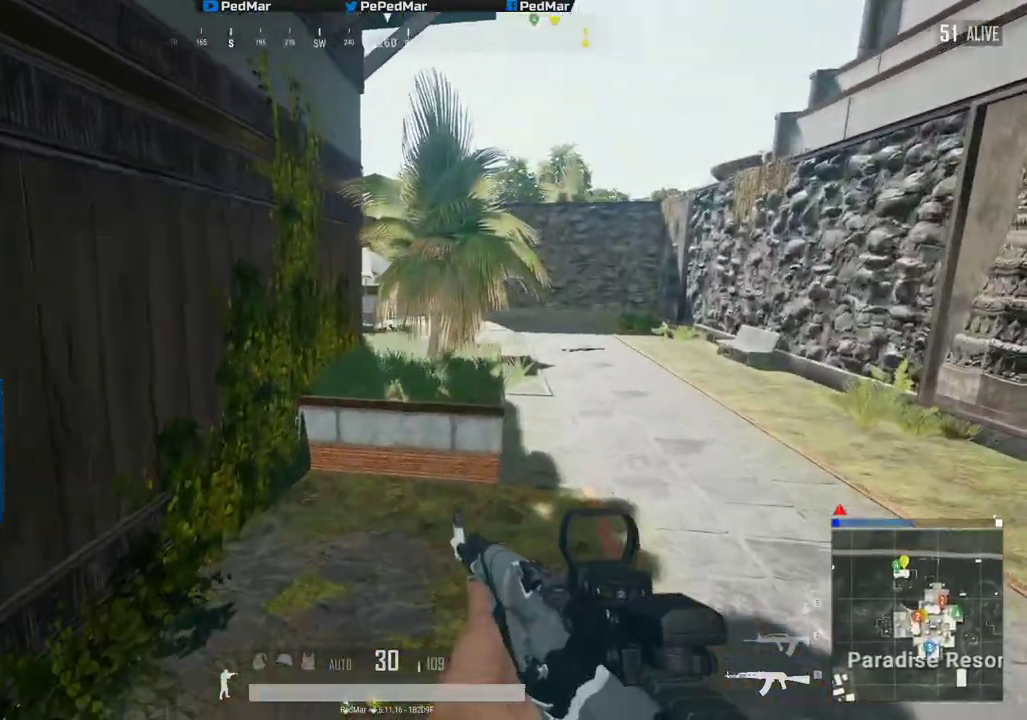
{"keys": ["d", "shift", "w"], "mouse": [], "events": []}
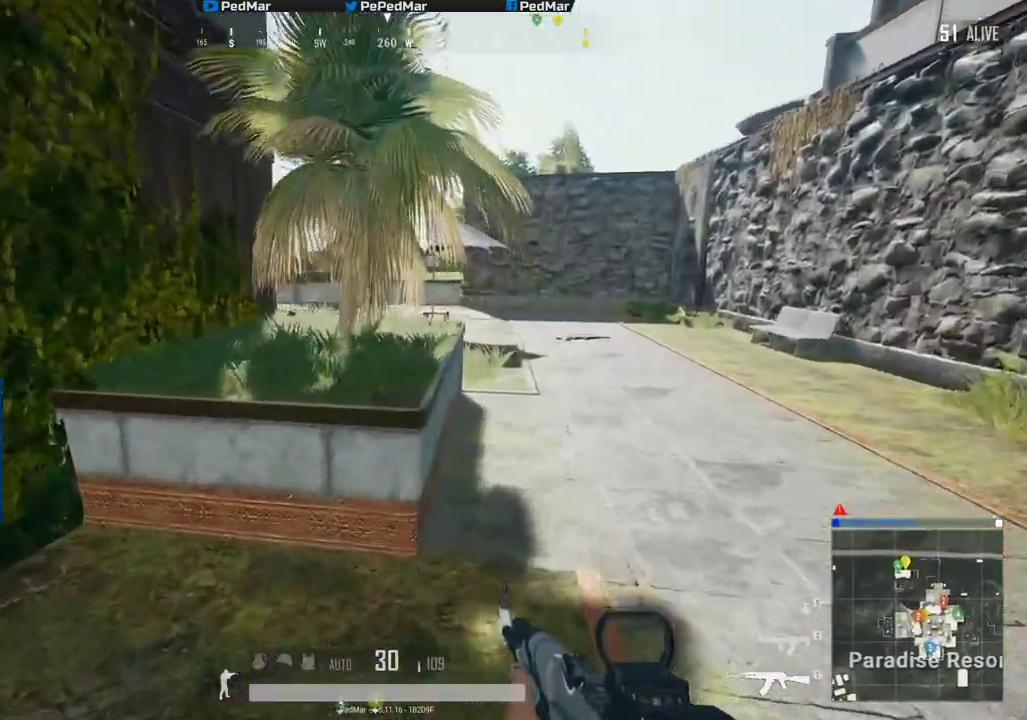
{"keys": ["d", "shift", "w"], "mouse": [], "events": []}
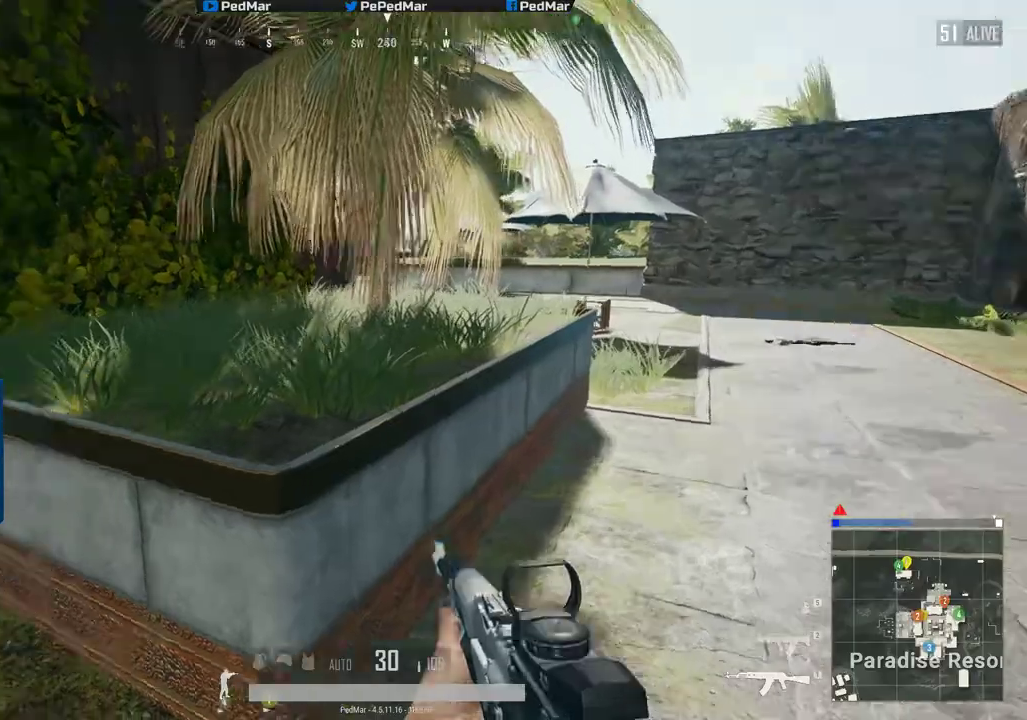
{"keys": ["d", "shift", "w"], "mouse": [], "events": []}
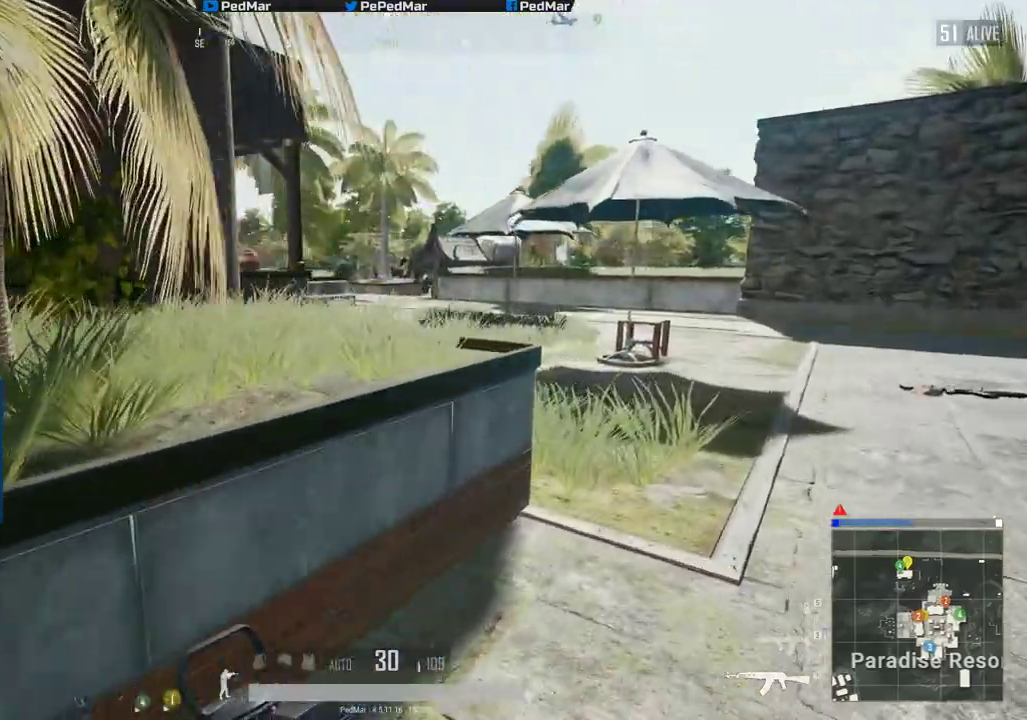
{"keys": ["d", "shift", "w"], "mouse": [], "events": []}
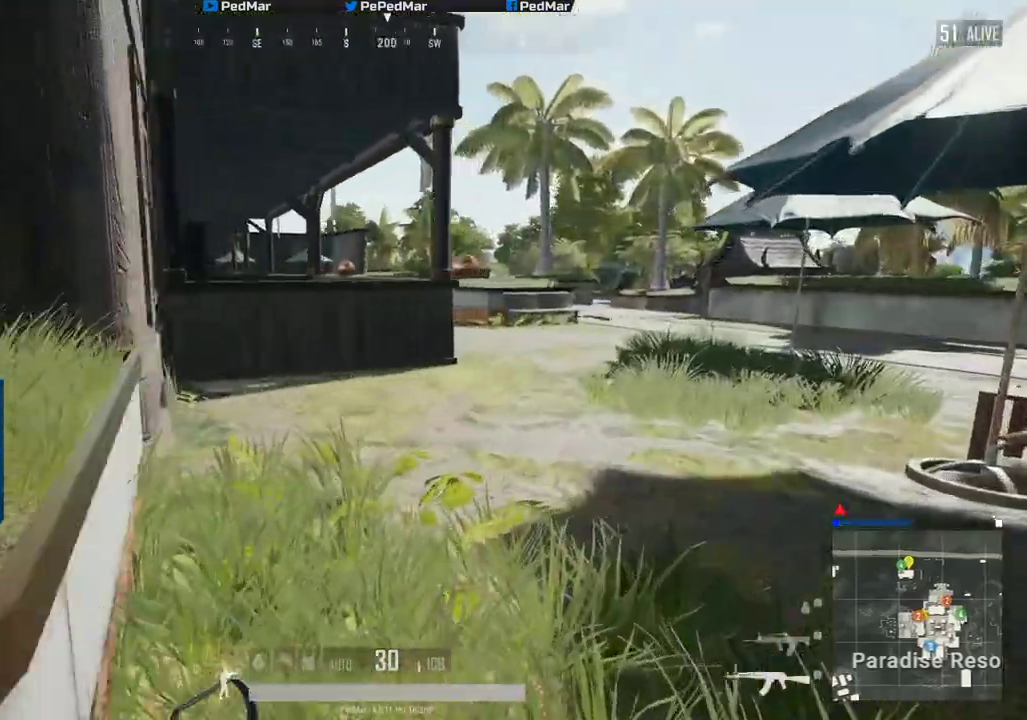
{"keys": ["shift", "w"], "mouse": [], "events": [[217, "d", "up"]]}
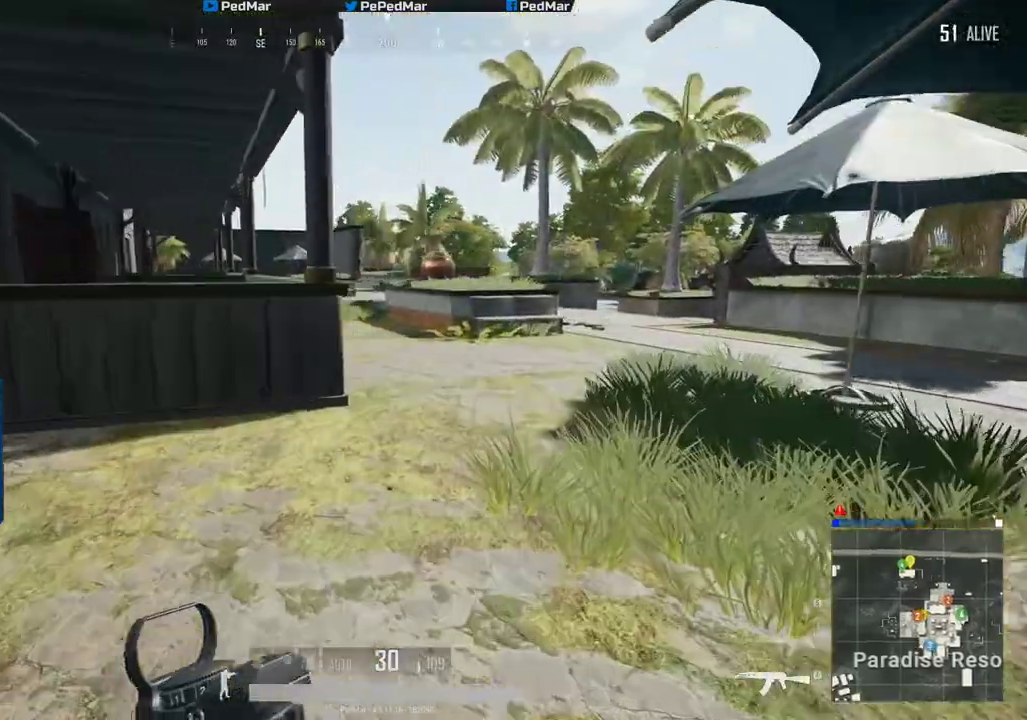
{"keys": ["shift", "tab", "w"], "mouse": [], "events": [[417, "tab", "down"]]}
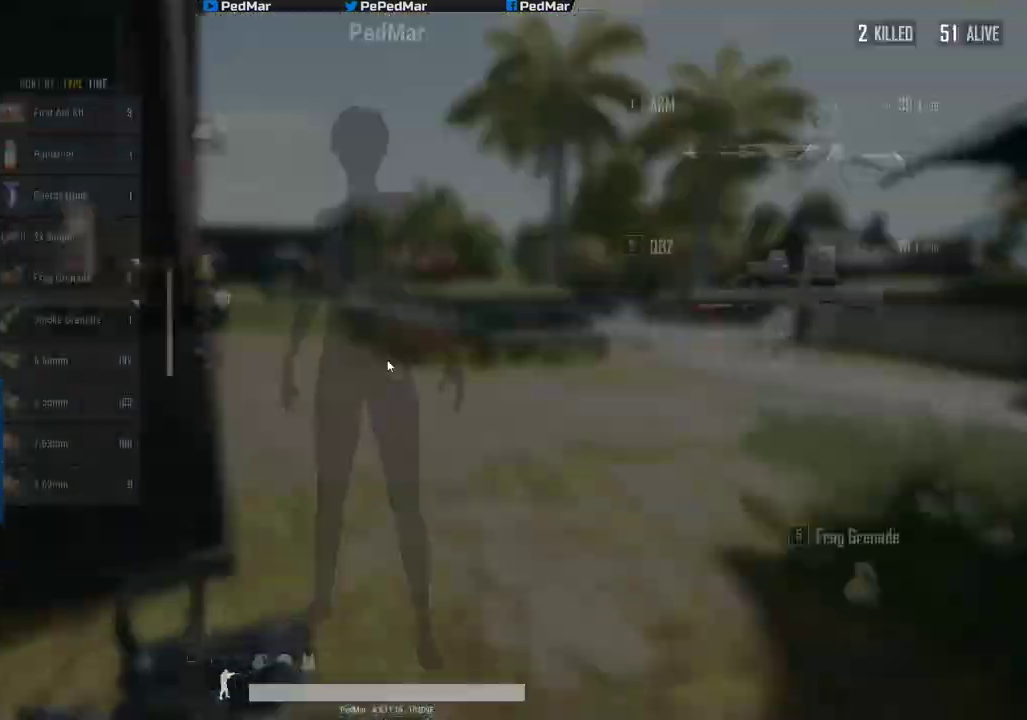
{"keys": ["shift", "w"], "mouse": [], "events": [[50, "tab", "up"]]}
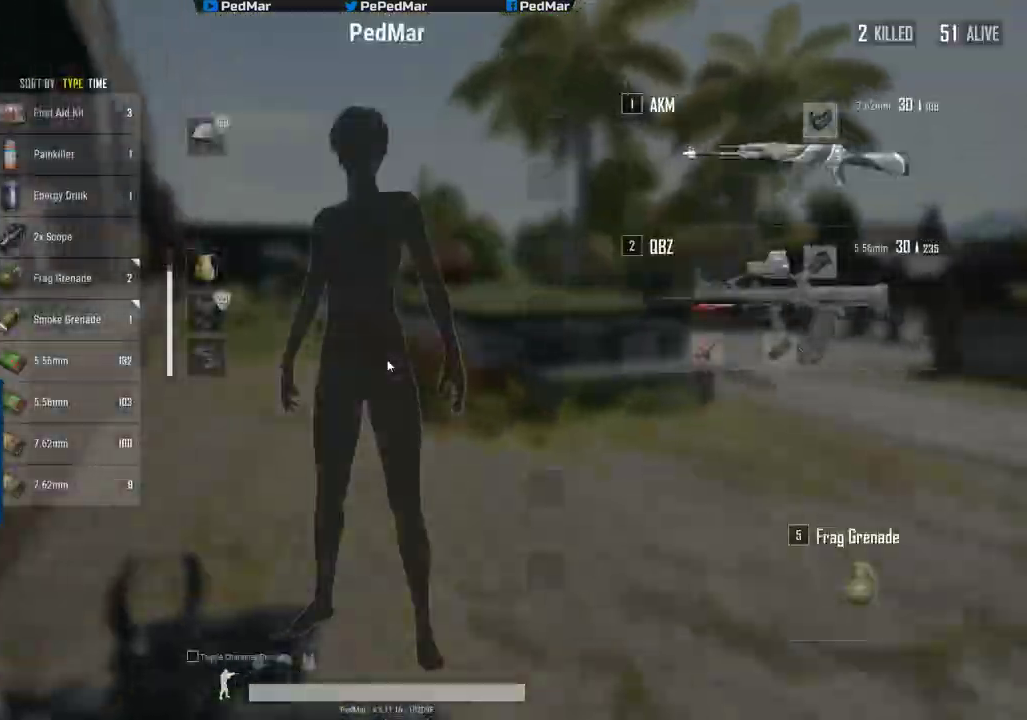
{"keys": ["a", "shift", "w"], "mouse": [], "events": [[67, "tab", "down"], [184, "tab", "up"], [434, "a", "down"]]}
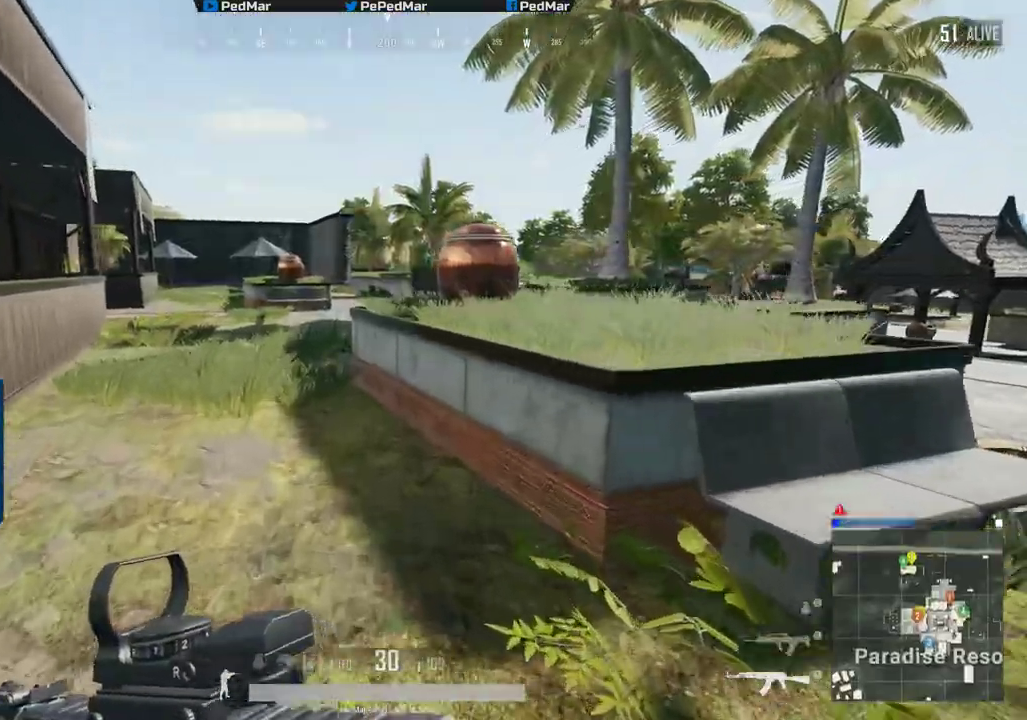
{"keys": ["a", "shift", "w"], "mouse": [], "events": [[233, "space", "down"], [350, "space", "up"]]}
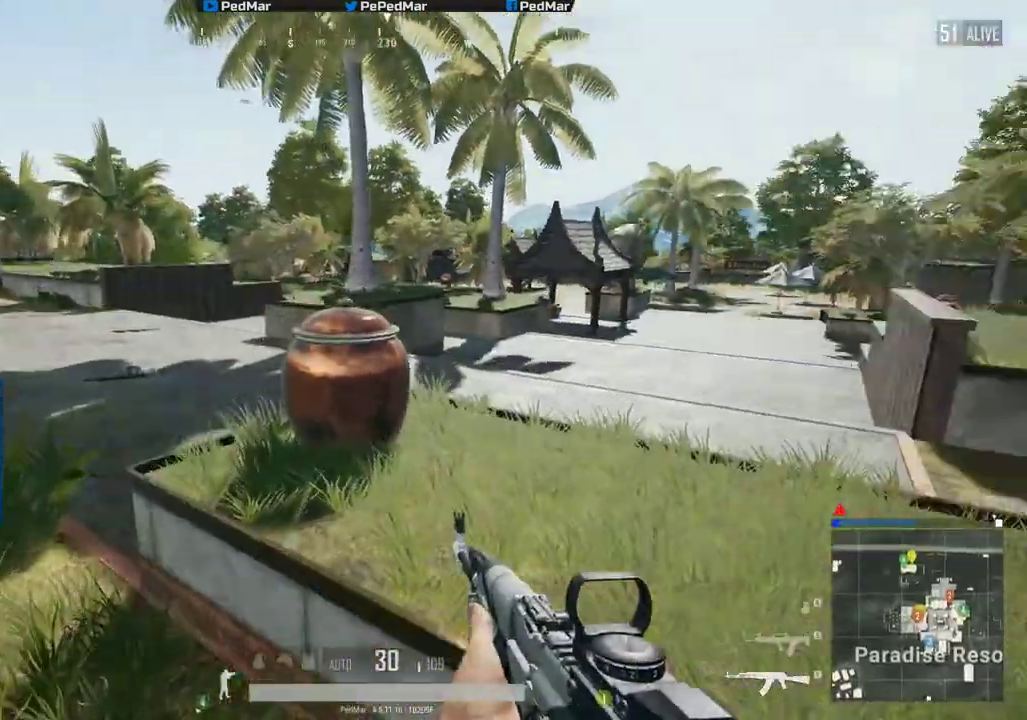
{"keys": ["a", "shift", "w"], "mouse": [], "events": []}
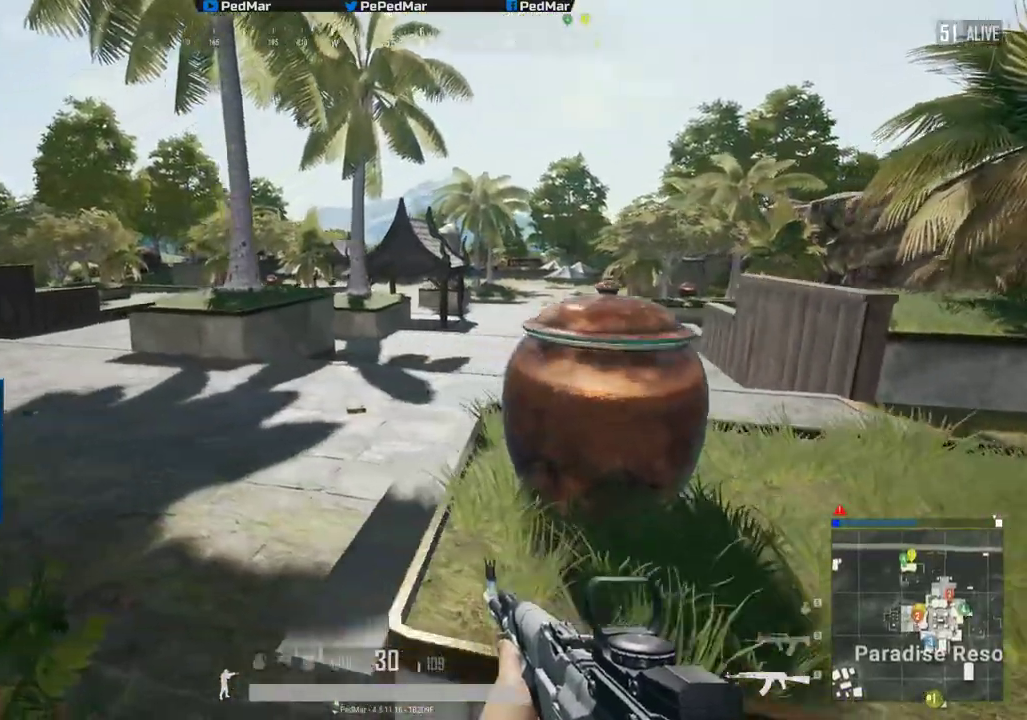
{"keys": ["shift", "w"], "mouse": [], "events": [[467, "a", "up"]]}
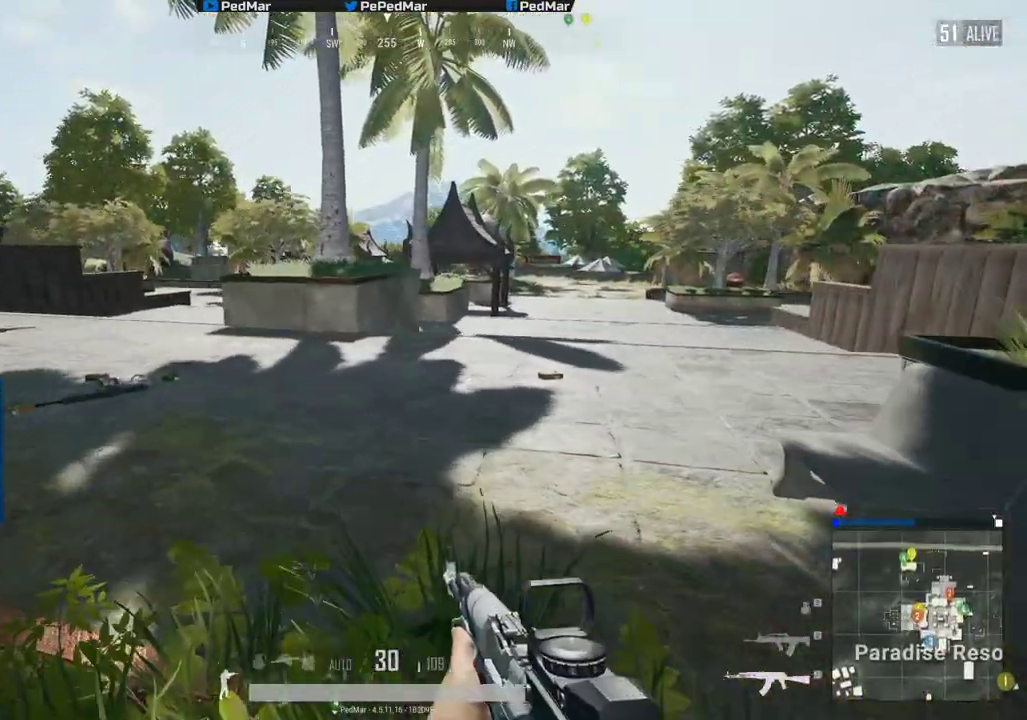
{"keys": ["d", "shift", "w"], "mouse": [], "events": [[33, "d", "down"], [284, "d", "up"], [501, "d", "down"]]}
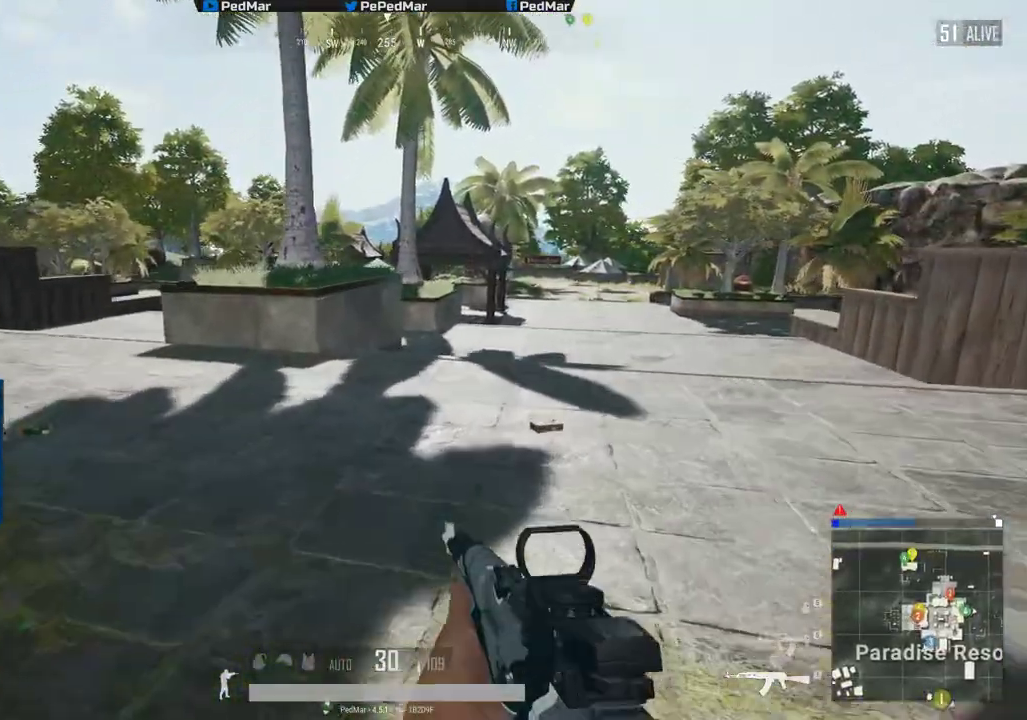
{"keys": ["shift", "w"], "mouse": [], "events": [[283, "d", "up"]]}
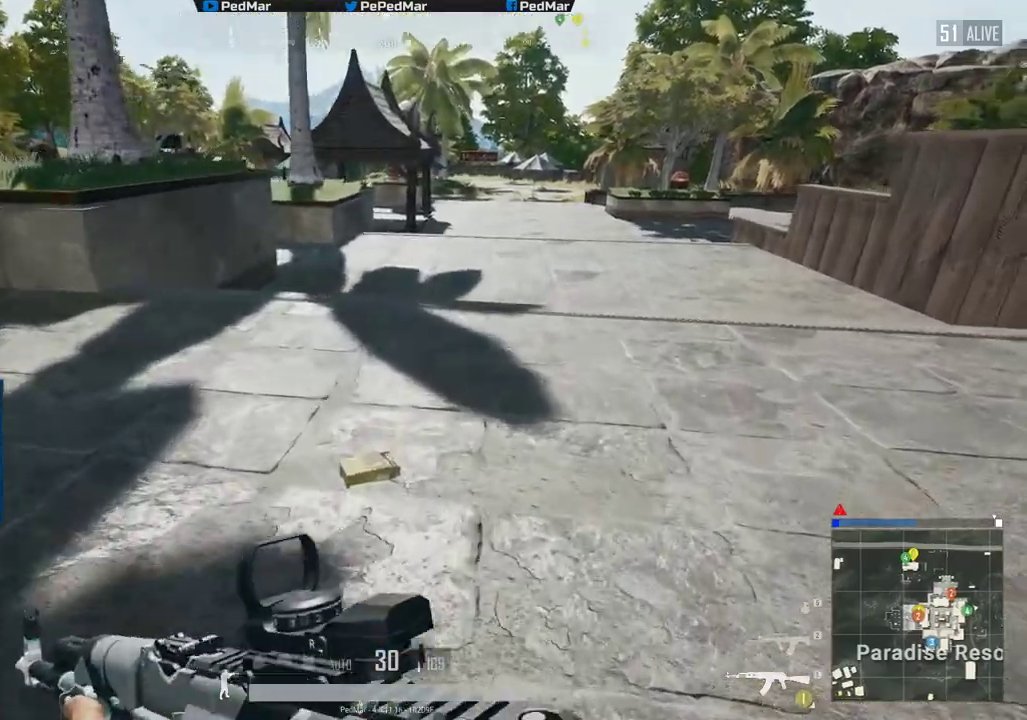
{"keys": ["a"], "mouse": [], "events": [[17, "shift", "up"], [17, "w", "up"], [67, "a", "down"], [200, "f", "down"], [267, "f", "up"]]}
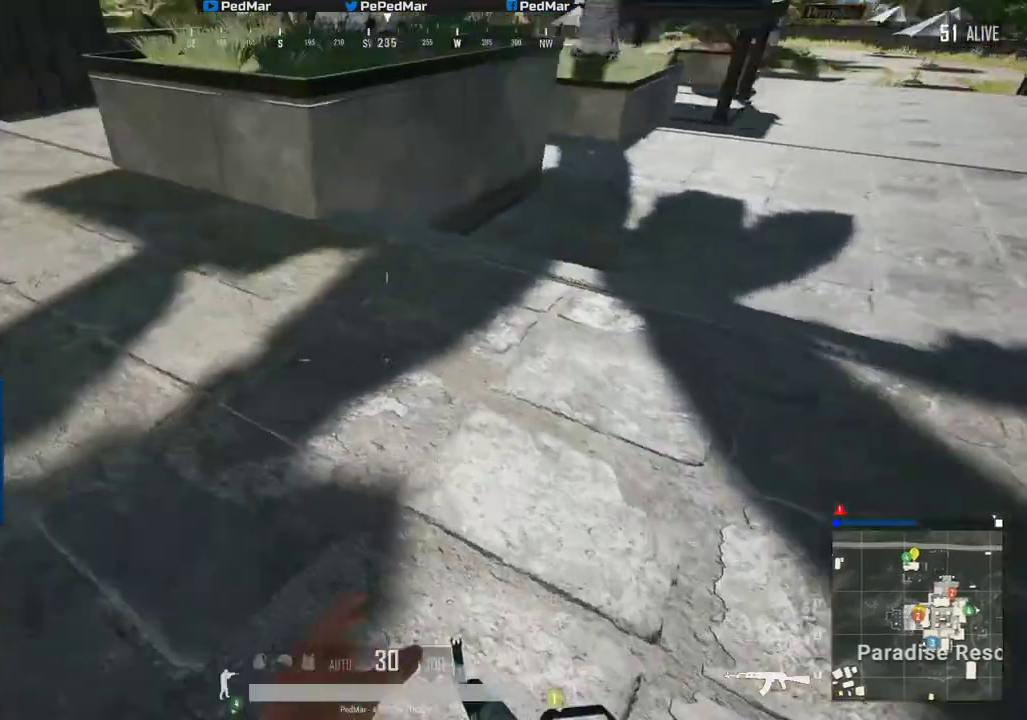
{"keys": ["shift", "w"], "mouse": [], "events": [[16, "shift", "down"], [16, "w", "down"], [333, "a", "up"]]}
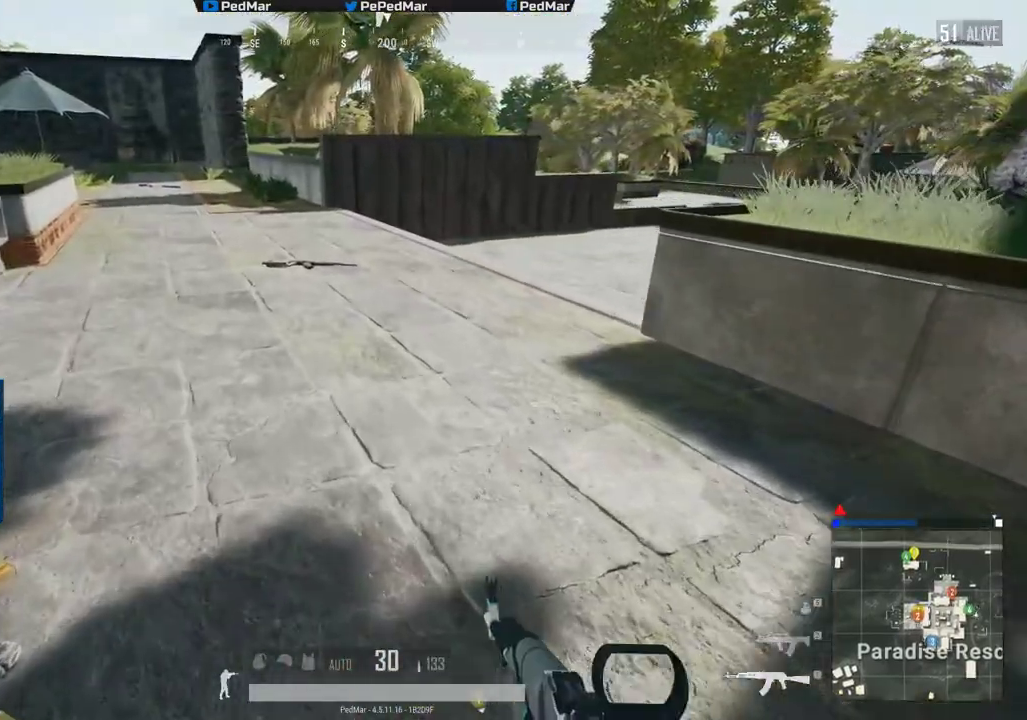
{"keys": ["shift", "w"], "mouse": [], "events": [[100, "a", "down"], [250, "a", "up"]]}
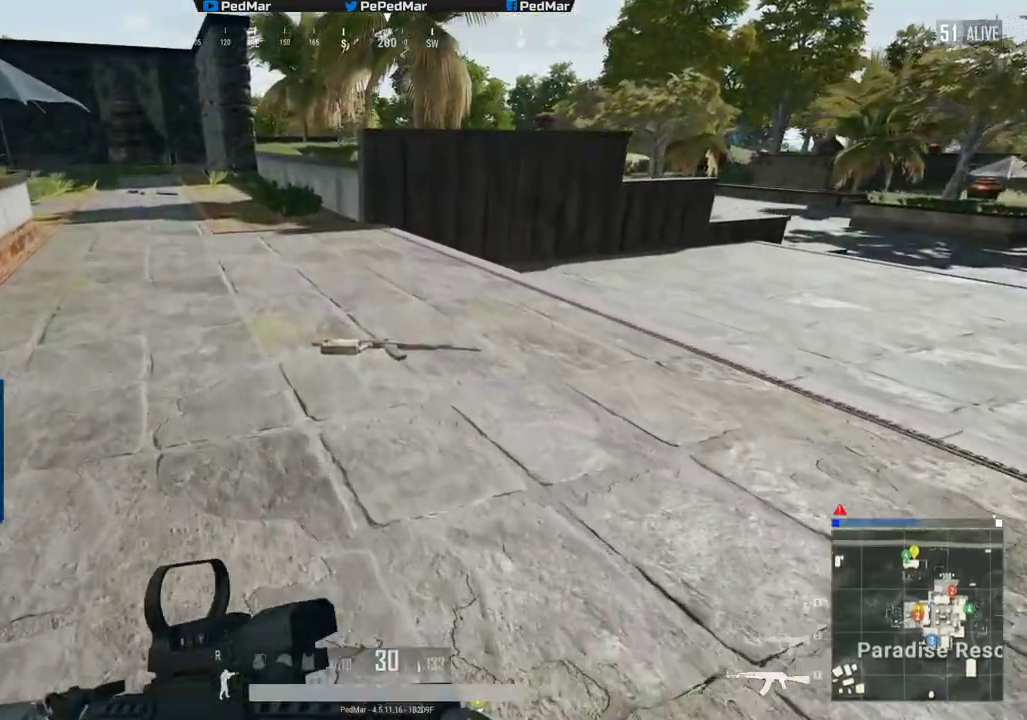
{"keys": ["w"], "mouse": [], "events": [[100, "shift", "up"], [266, "tab", "down"], [367, "tab", "up"]]}
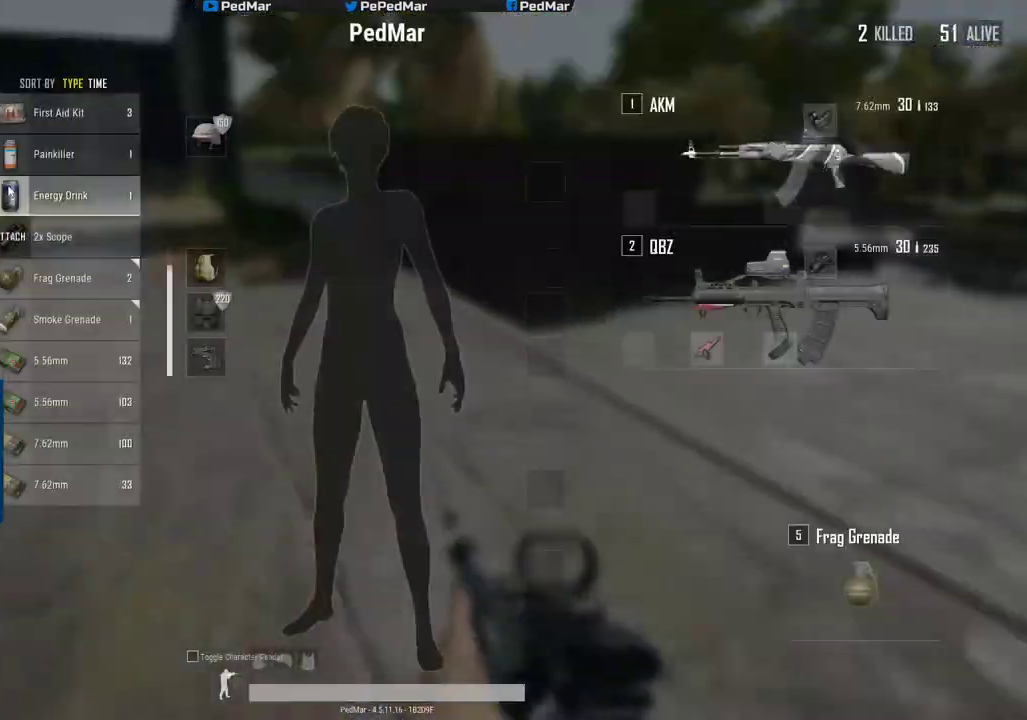
{"keys": ["tab", "w"], "mouse": [], "events": [[83, "w", "up"], [167, "mouse_left", "down"], [334, "mouse_left", "up"], [350, "d", "down"], [367, "w", "down"], [434, "tab", "down"], [484, "d", "up"]]}
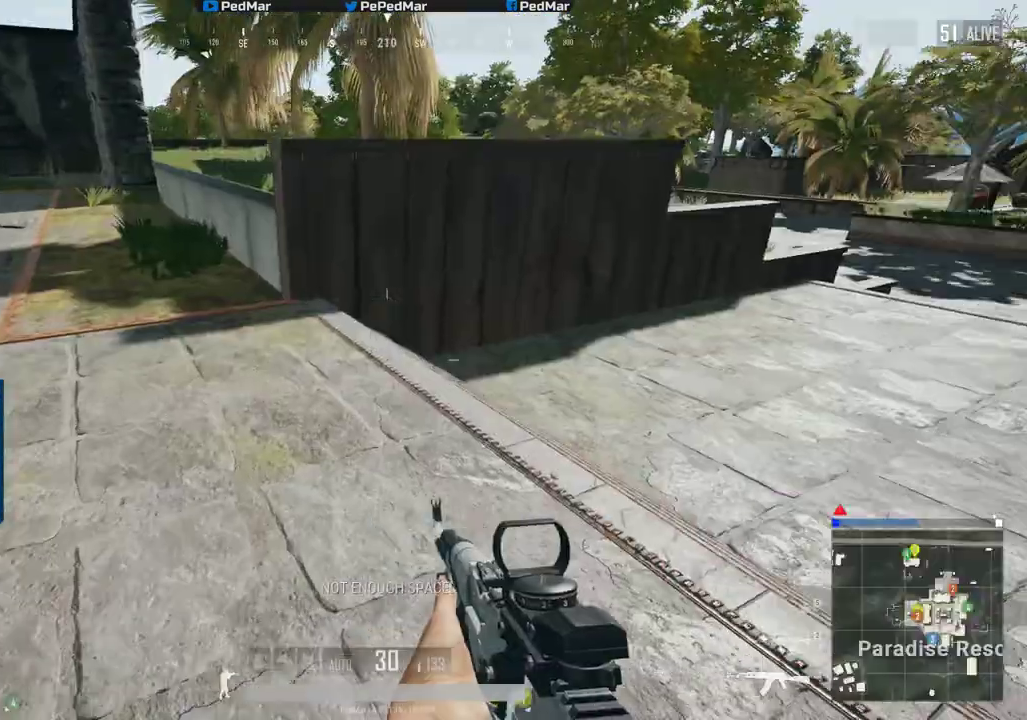
{"keys": ["a", "w"], "mouse": [], "events": [[33, "tab", "up"], [350, "a", "down"]]}
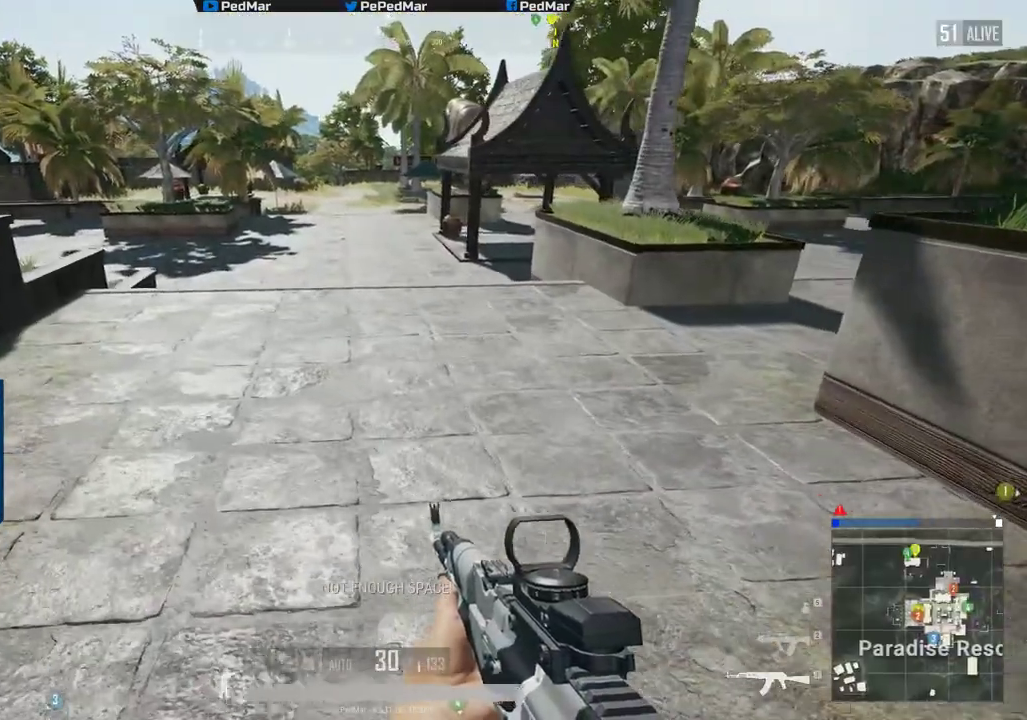
{"keys": ["d", "s"], "mouse": [], "events": [[50, "w", "up"], [133, "tab", "down"], [167, "d", "down"], [184, "a", "up"], [234, "tab", "up"], [284, "s", "down"]]}
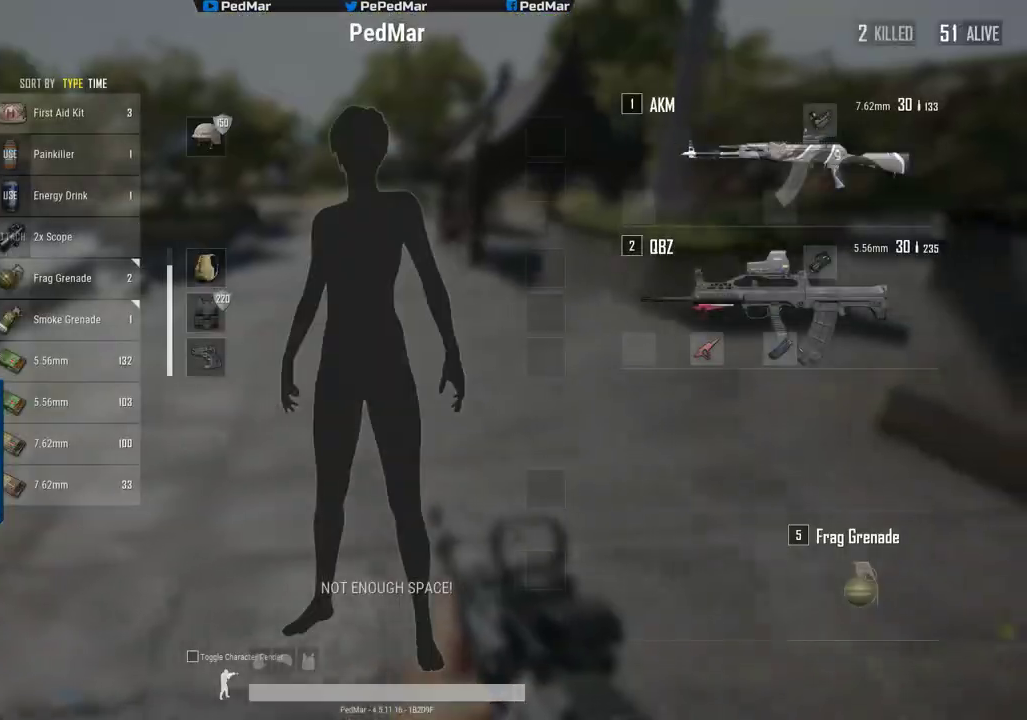
{"keys": ["d", "s"], "mouse": [], "events": []}
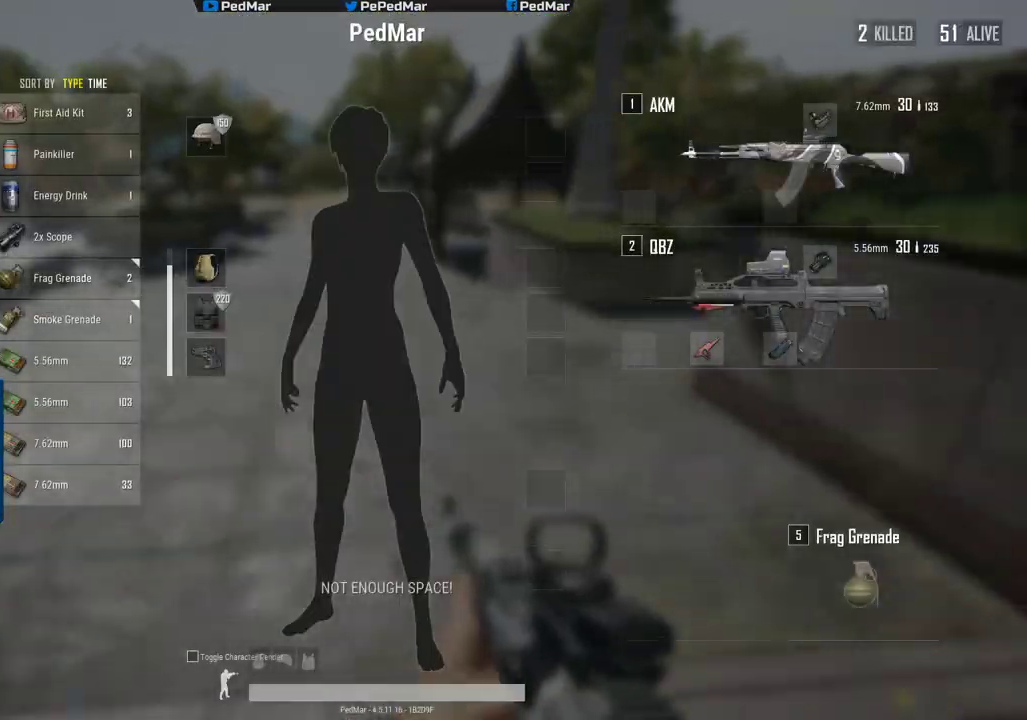
{"keys": ["a"], "mouse": [], "events": [[50, "s", "up"], [67, "a", "down"], [100, "d", "up"], [184, "a", "up"], [184, "mouse_left", "down"], [367, "mouse_left", "up"], [450, "a", "down"]]}
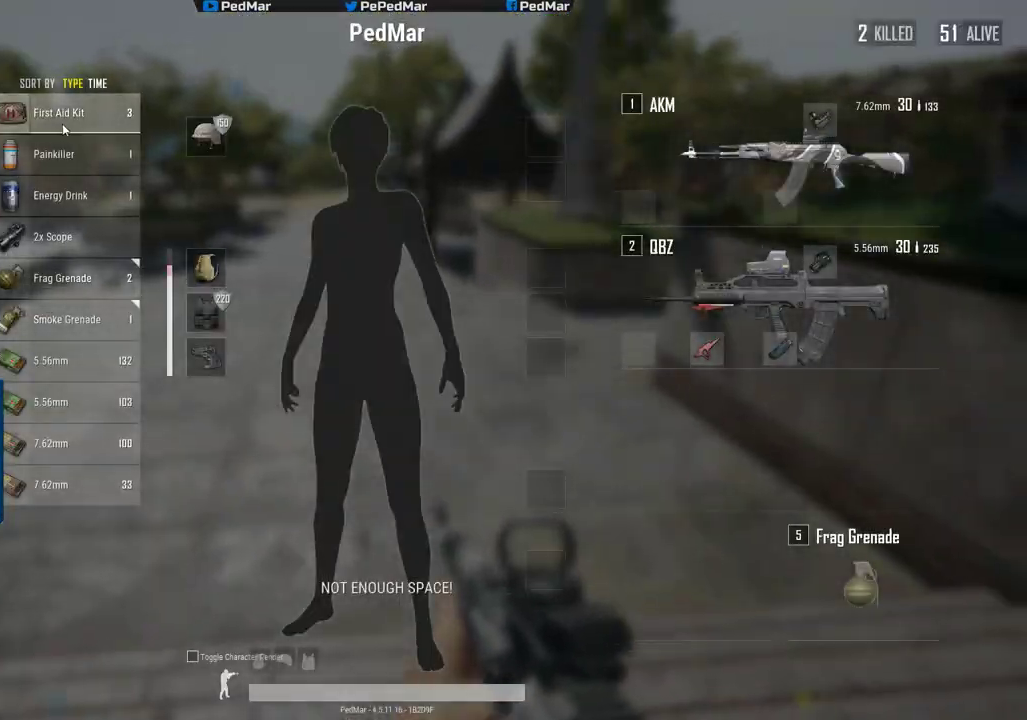
{"keys": ["d"], "mouse": [], "events": [[16, "tab", "down"], [133, "tab", "up"], [233, "w", "down"], [417, "a", "up"], [450, "w", "up"], [483, "d", "down"]]}